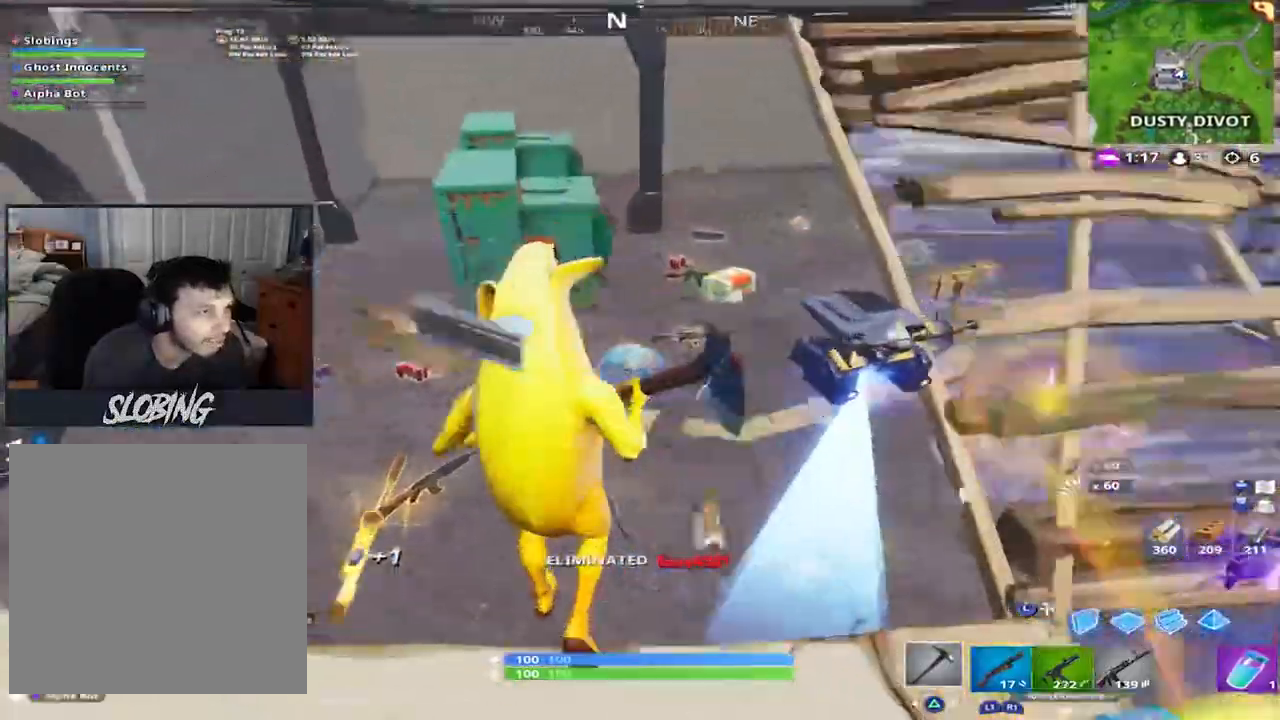
Gameplay with a controller (PlayStation layout); each line is a JSON object with the inputs held at the frame after it. "events" lists button and stick changes between this image and that frame as [ms after this image, input, new state], when the widget could be followed in between.
{"buttons": [], "left_stick": "up-left", "right_stick": "right", "events": [[34, "right_stick", "center"], [151, "right_stick", "up-right"], [267, "R1", "down"], [334, "right_stick", "center"], [384, "R1", "up"], [501, "right_stick", "right"]]}
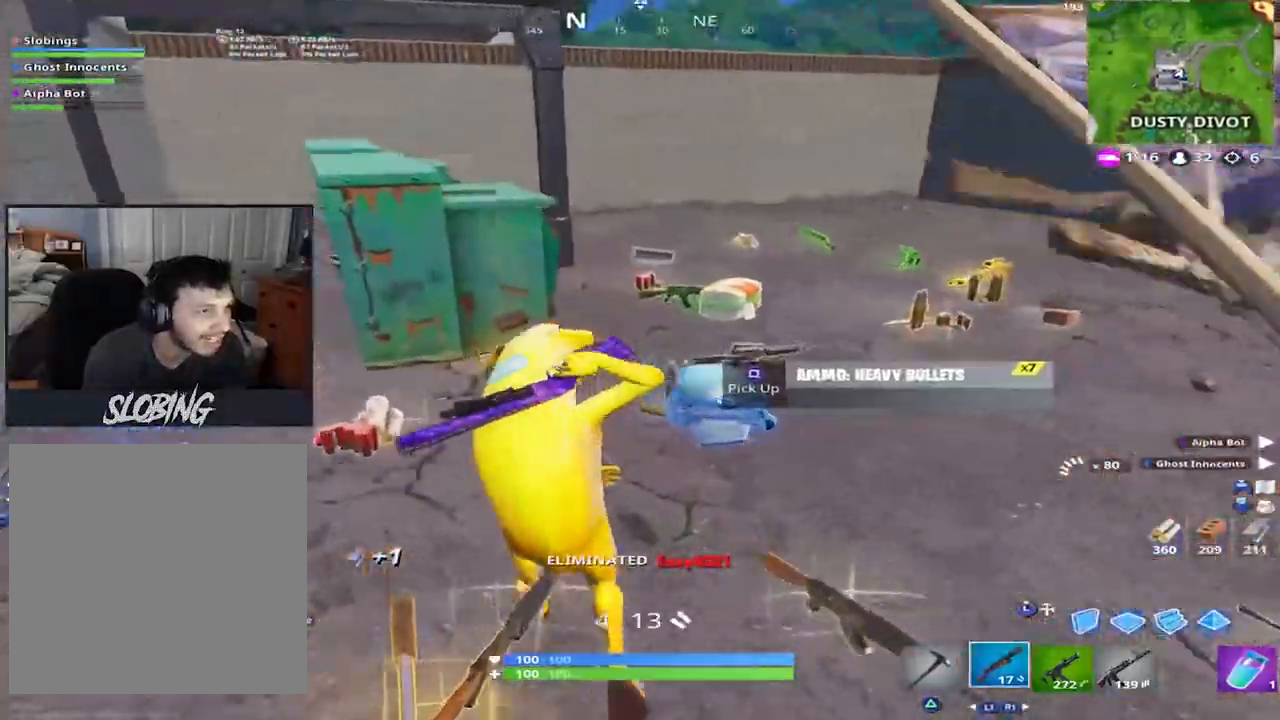
{"buttons": [], "left_stick": "up", "right_stick": "down-right", "events": [[100, "right_stick", "up-right"], [234, "left_stick", "up"], [334, "right_stick", "right"], [467, "right_stick", "down-right"]]}
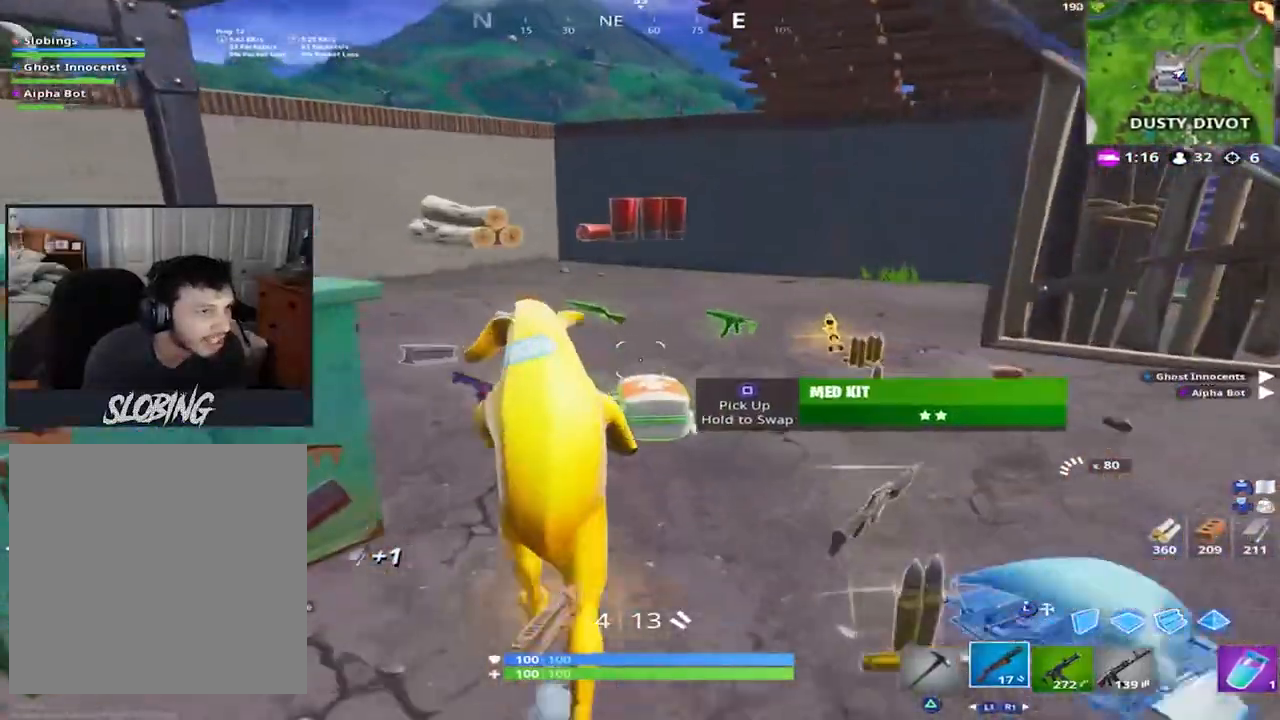
{"buttons": [], "left_stick": "up-left", "right_stick": "right", "events": [[151, "right_stick", "down"], [217, "left_stick", "up-left"], [484, "right_stick", "right"]]}
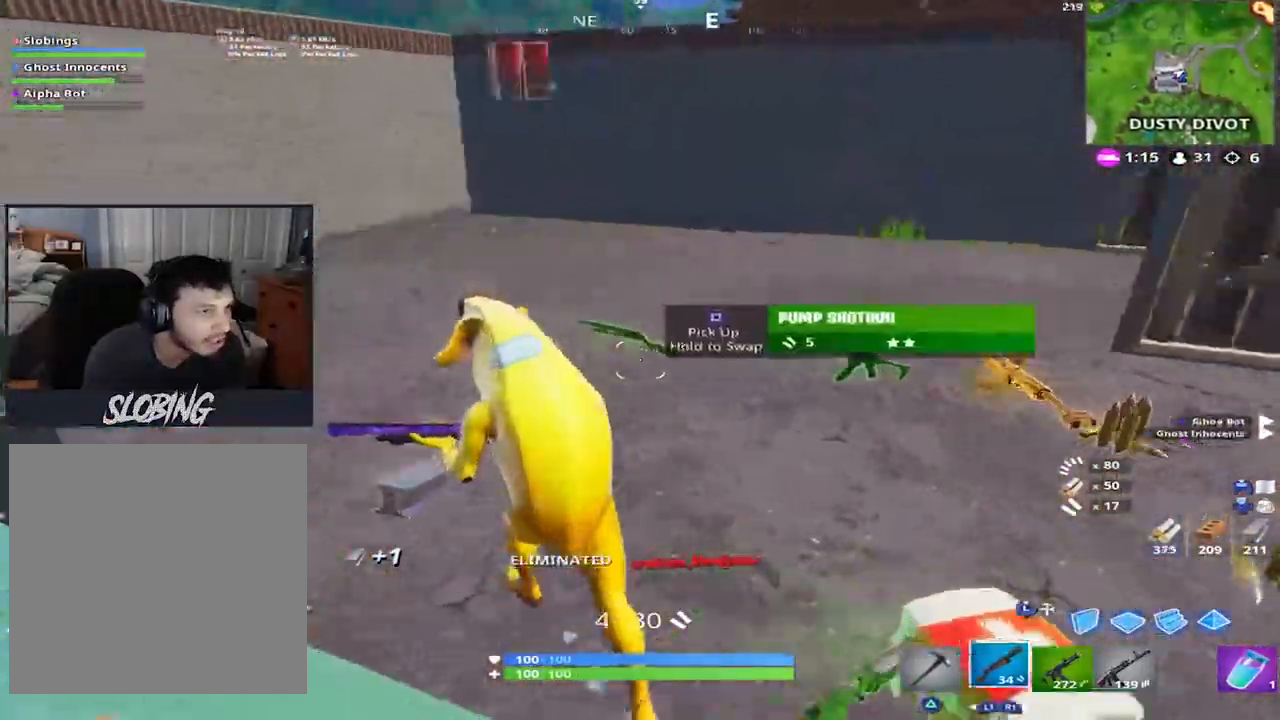
{"buttons": [], "left_stick": "up-left", "right_stick": "right", "events": [[150, "right_stick", "center"], [250, "right_stick", "right"]]}
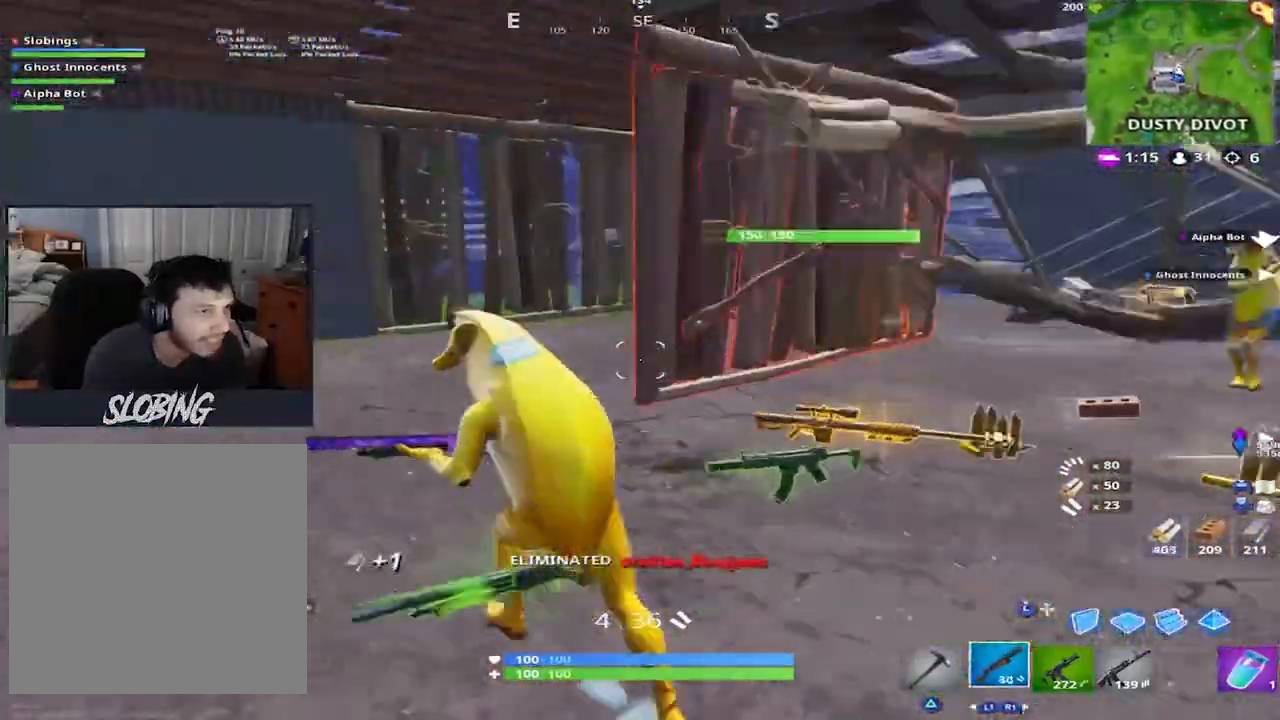
{"buttons": [], "left_stick": "up", "right_stick": "right", "events": [[451, "left_stick", "up"]]}
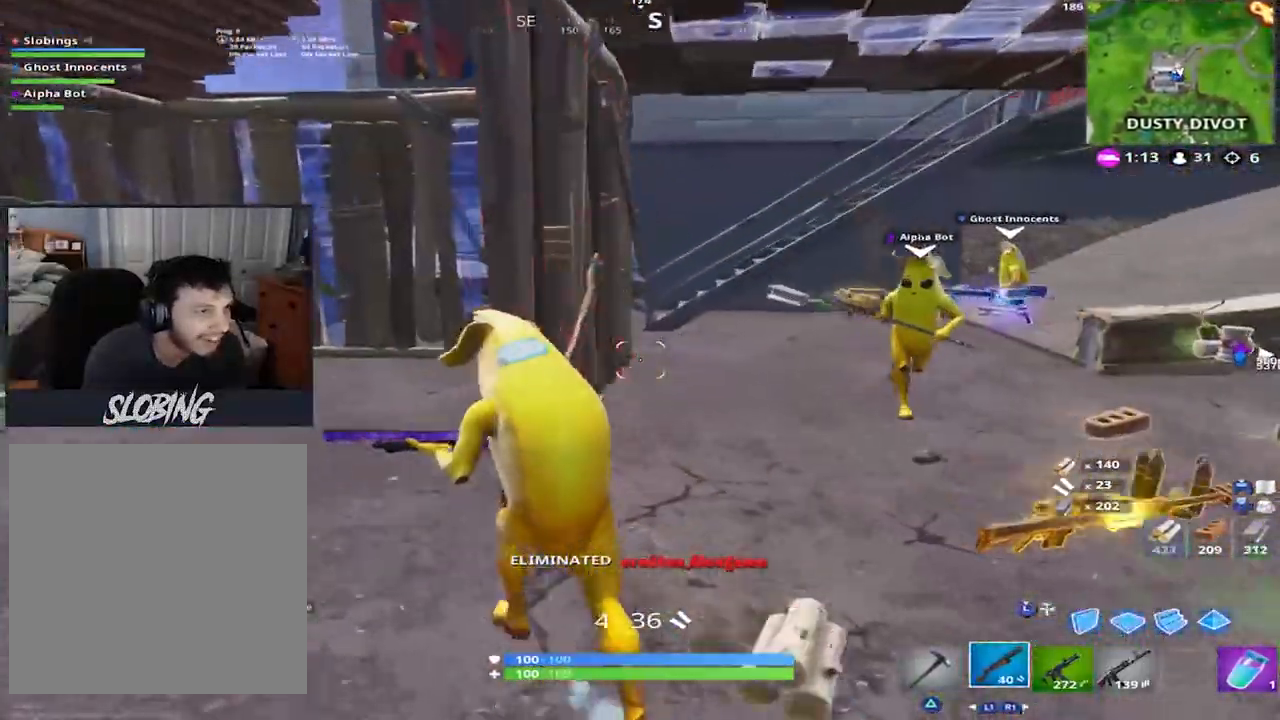
{"buttons": [], "left_stick": "up", "right_stick": "down-right", "events": [[100, "left_stick", "up-right"], [233, "left_stick", "up"], [233, "right_stick", "center"], [367, "right_stick", "right"], [417, "right_stick", "down-right"]]}
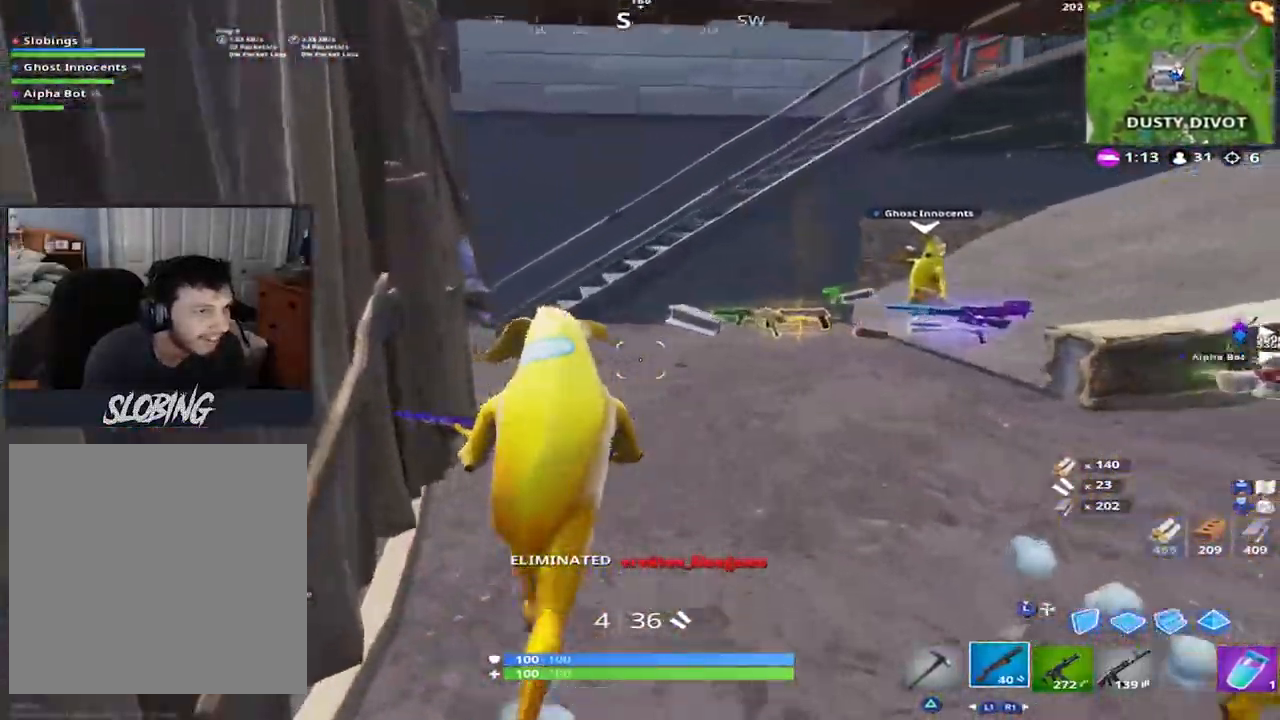
{"buttons": [], "left_stick": "up", "right_stick": "down-right", "events": []}
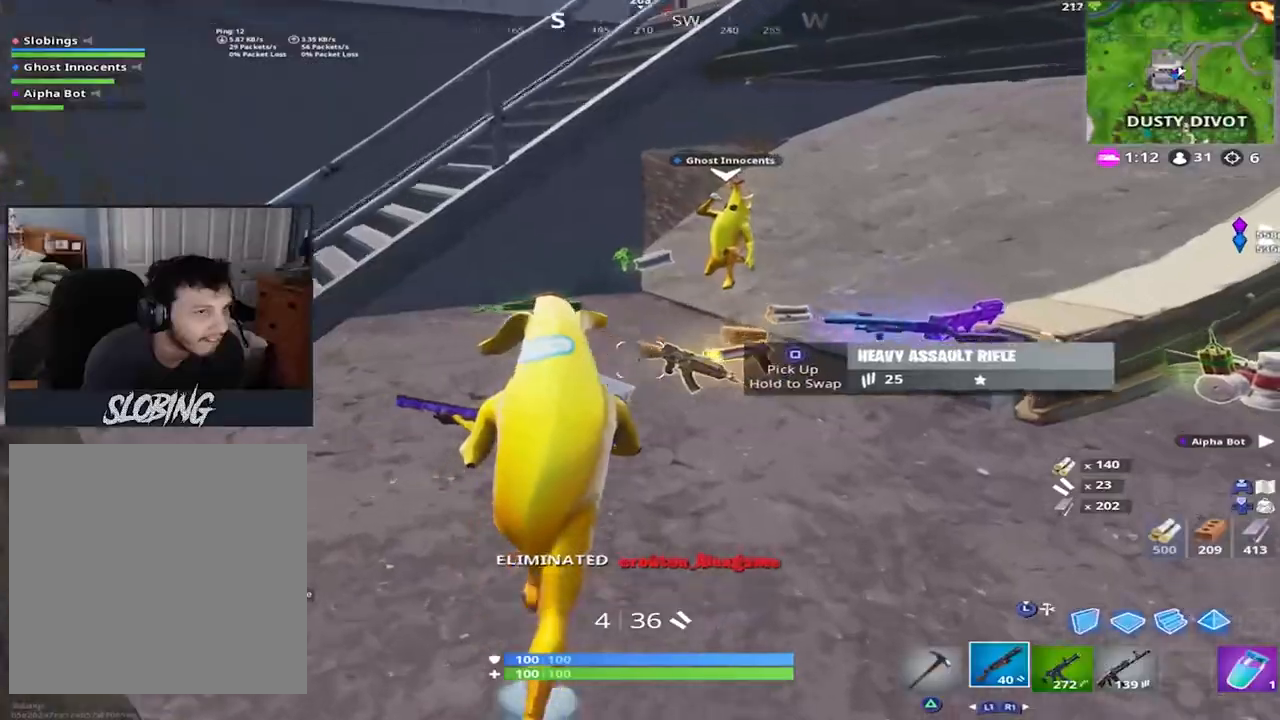
{"buttons": [], "left_stick": "up-right", "right_stick": "down", "events": [[100, "left_stick", "up-right"], [183, "right_stick", "down"]]}
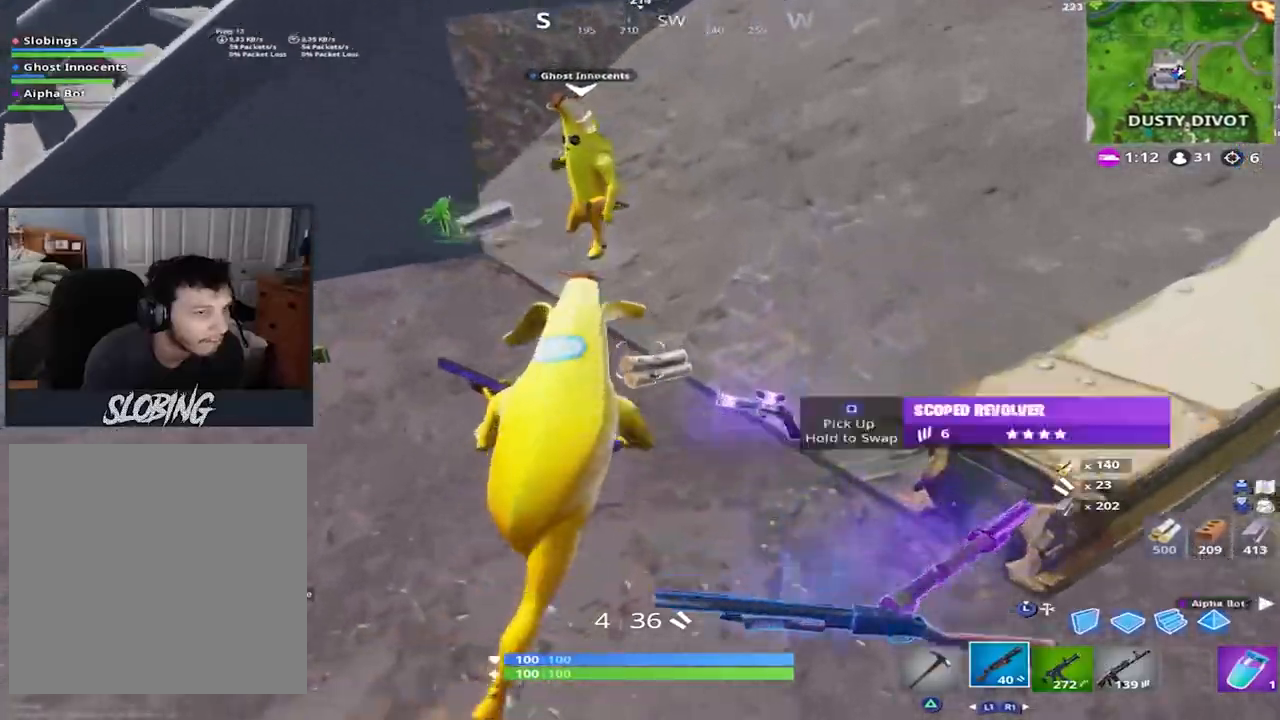
{"buttons": [], "left_stick": "up", "right_stick": "left", "events": [[84, "right_stick", "left"], [401, "left_stick", "up"]]}
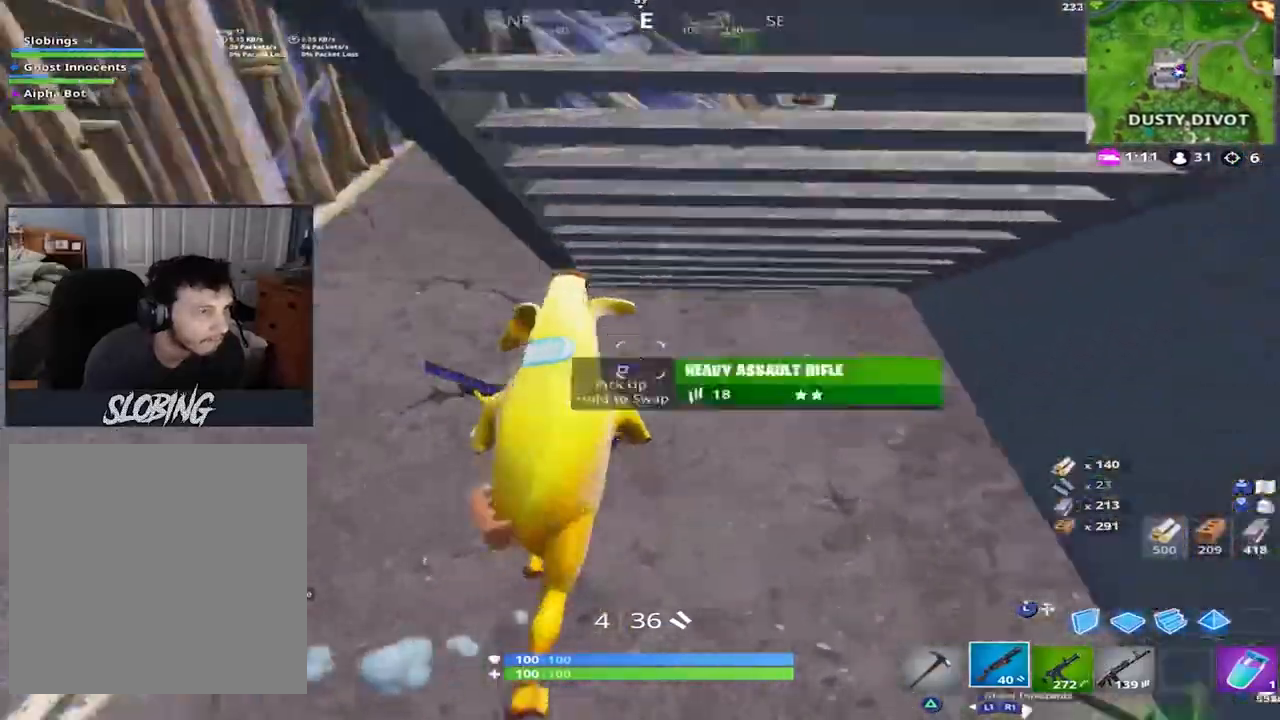
{"buttons": [], "left_stick": "up-left", "right_stick": "up-right", "events": [[17, "left_stick", "up-left"], [50, "right_stick", "up-left"], [183, "right_stick", "up"], [417, "right_stick", "up-right"]]}
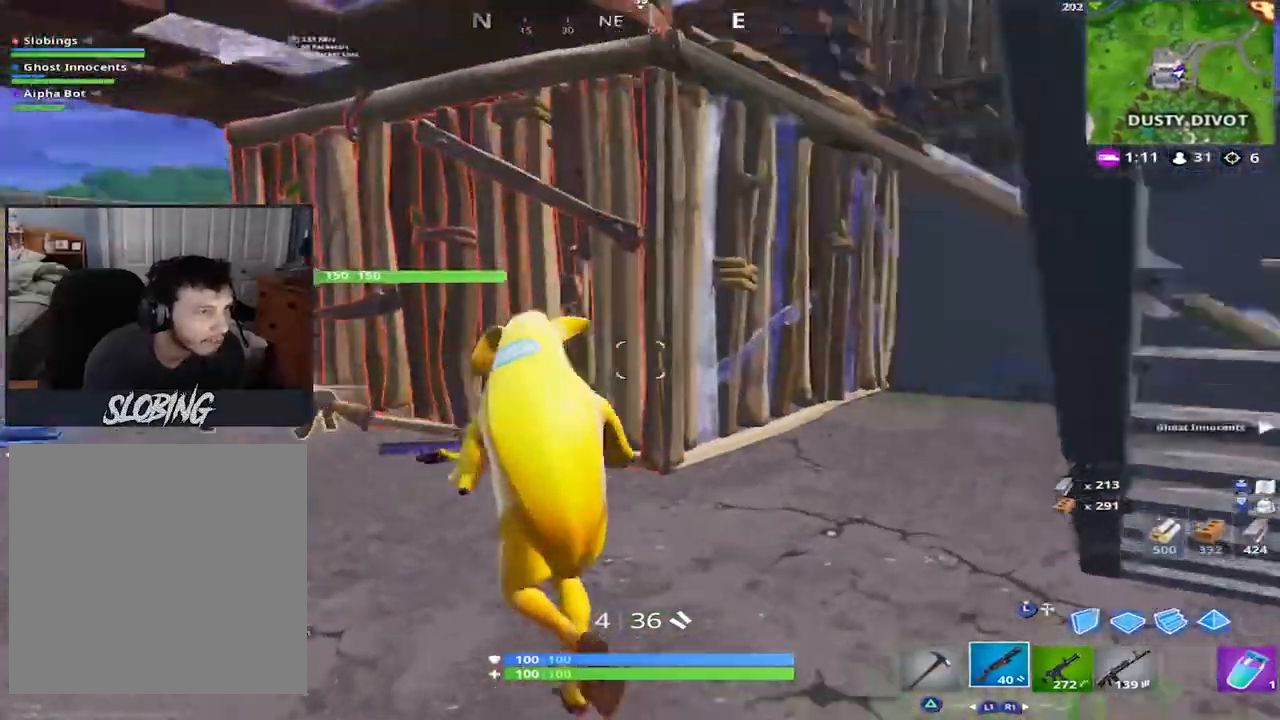
{"buttons": [], "left_stick": "up", "right_stick": "down-right", "events": [[167, "left_stick", "up"], [167, "right_stick", "down-right"]]}
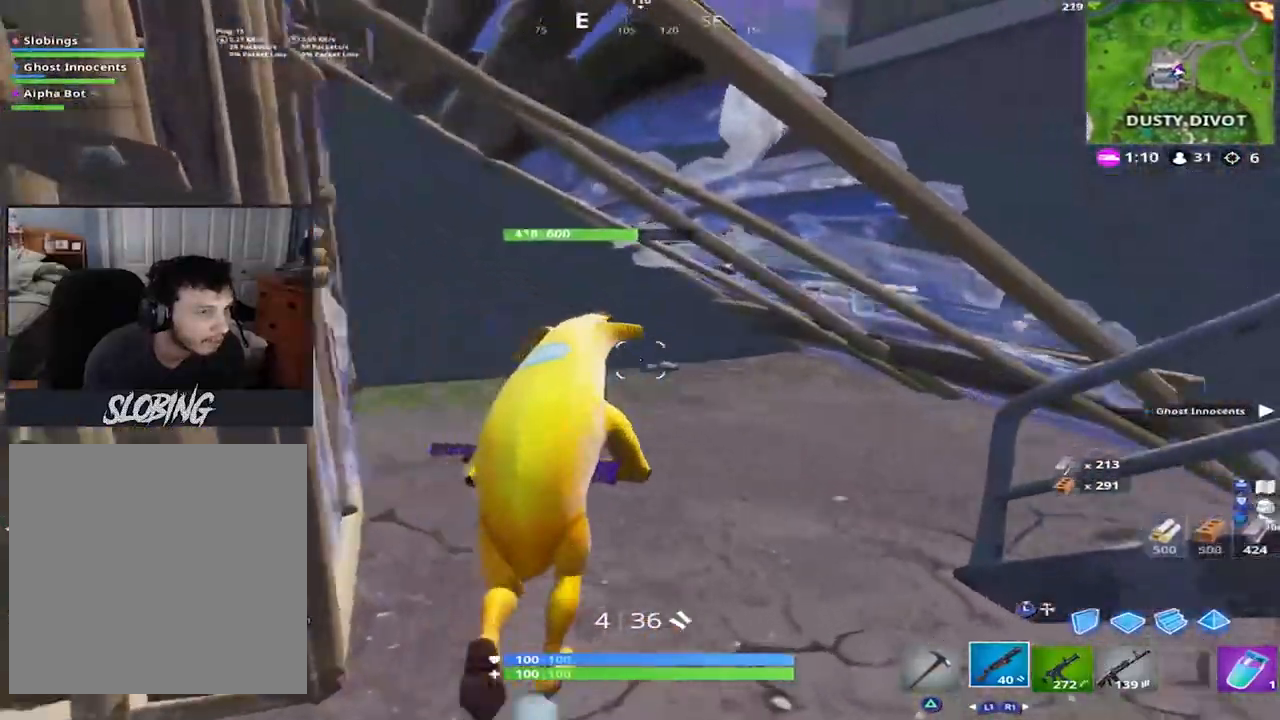
{"buttons": [], "left_stick": "up-left", "right_stick": "left", "events": [[17, "left_stick", "up-right"], [17, "right_stick", "right"], [334, "right_stick", "center"], [434, "right_stick", "left"], [500, "left_stick", "up-left"]]}
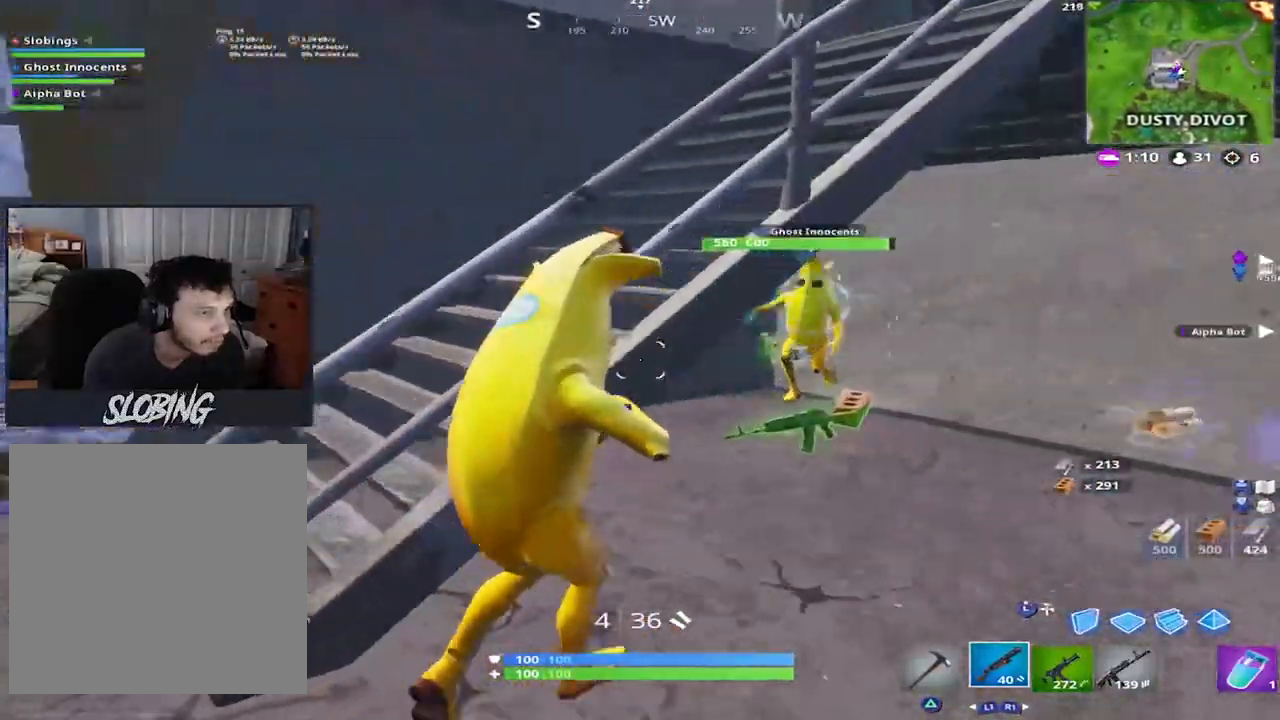
{"buttons": [], "left_stick": "up-right", "right_stick": "left", "events": [[50, "CROSS", "down"], [201, "CROSS", "up"], [201, "right_stick", "center"], [317, "SQUARE", "down"], [317, "left_stick", "up"], [384, "SQUARE", "up"], [451, "right_stick", "left"], [501, "left_stick", "up-right"]]}
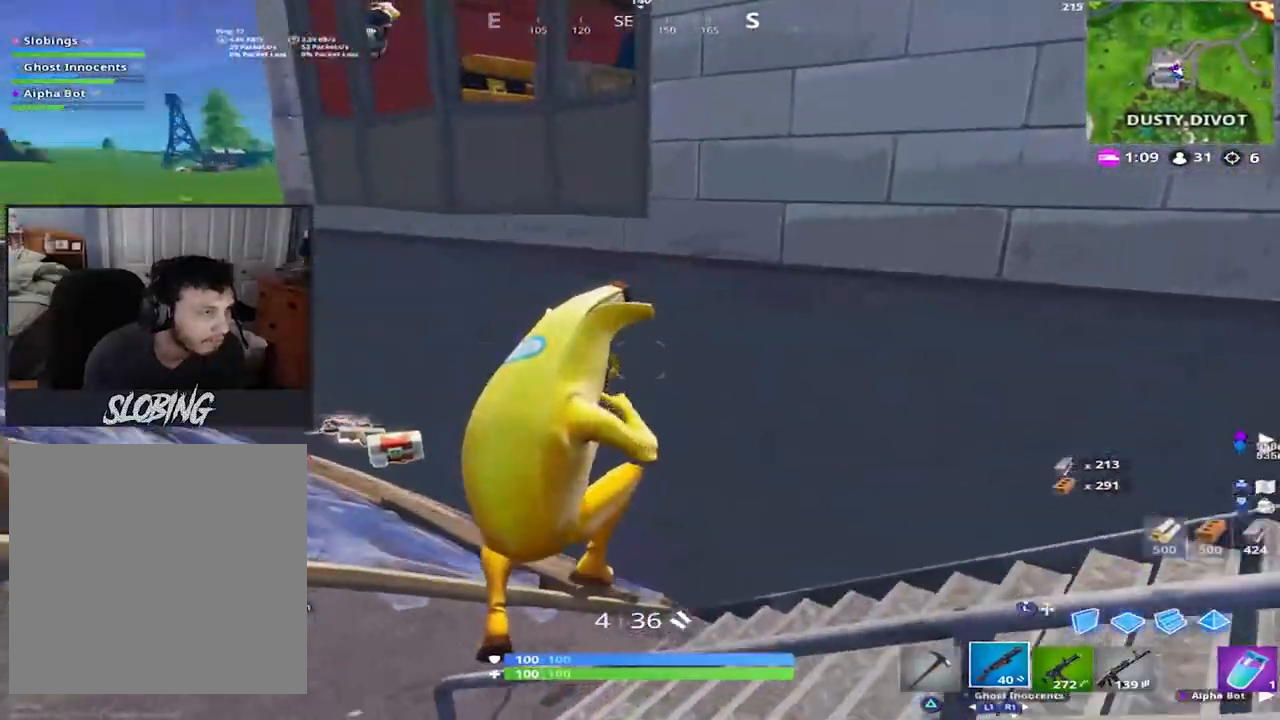
{"buttons": [], "left_stick": "up", "right_stick": "down-left", "events": [[100, "right_stick", "center"], [384, "left_stick", "up"], [417, "right_stick", "down-left"]]}
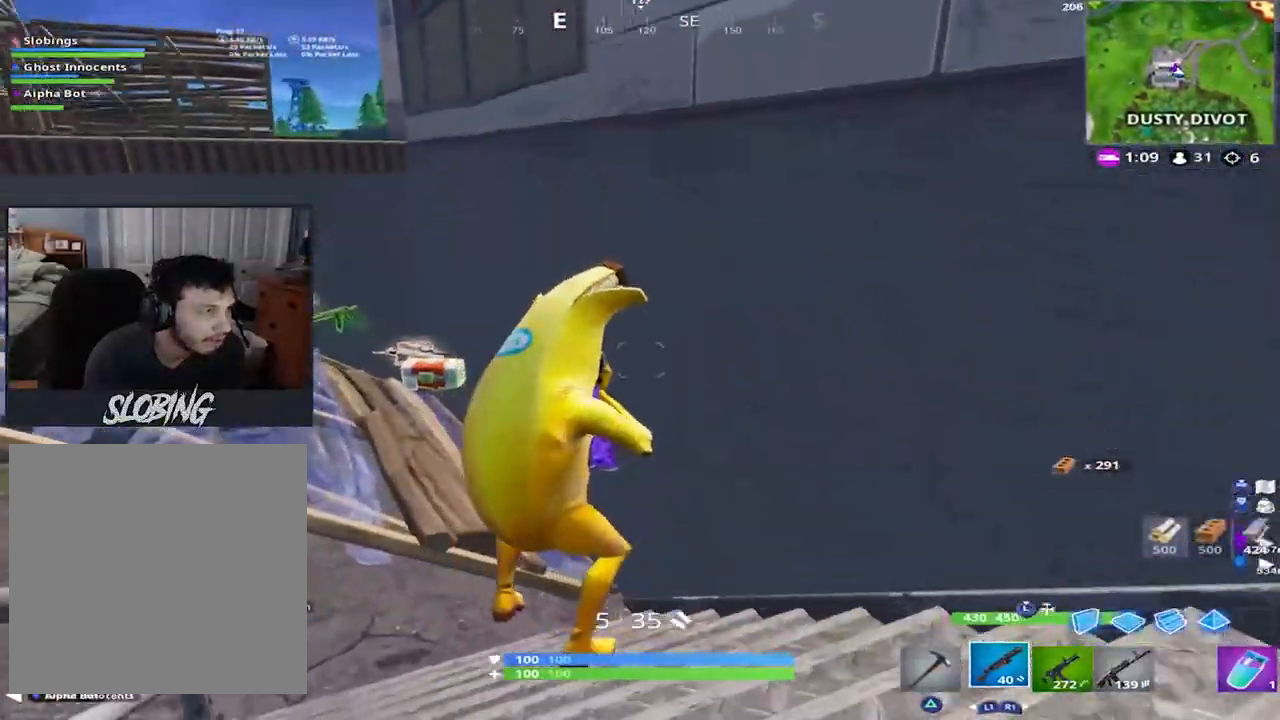
{"buttons": [], "left_stick": "up", "right_stick": "center", "events": [[468, "right_stick", "center"]]}
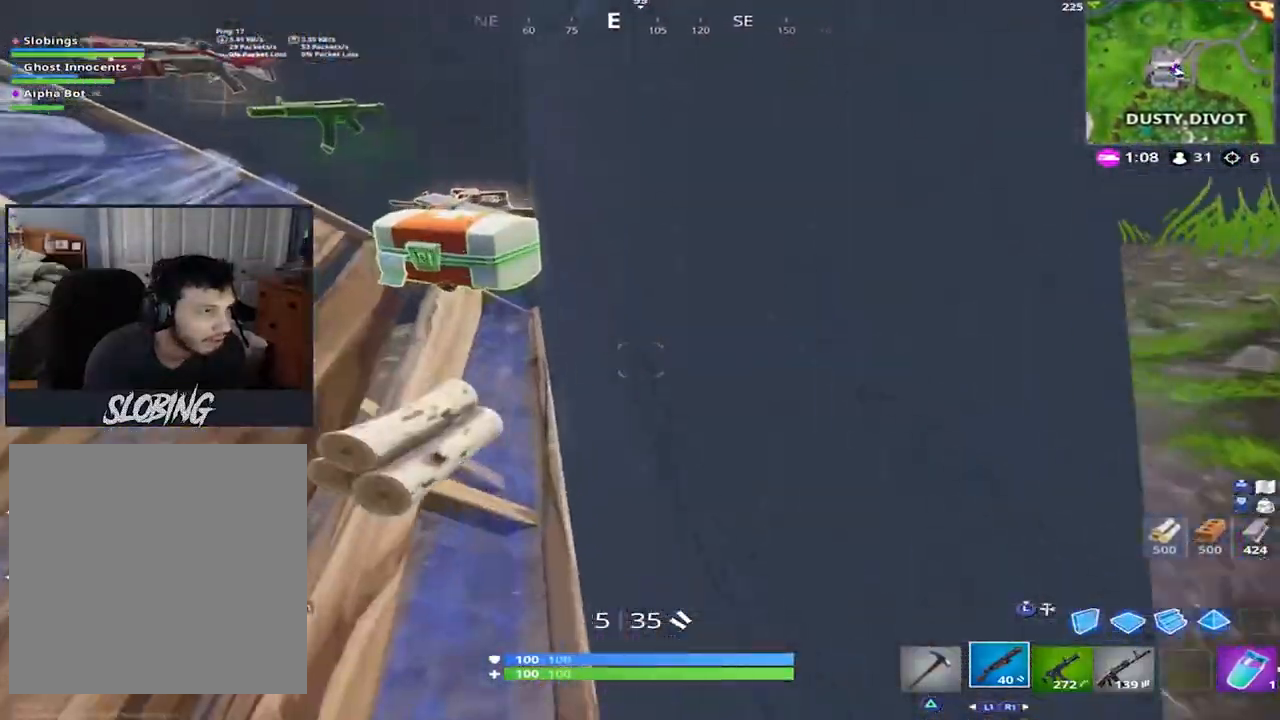
{"buttons": [], "left_stick": "up-left", "right_stick": "up-left", "events": [[133, "right_stick", "left"], [267, "right_stick", "up-left"], [467, "left_stick", "up-left"]]}
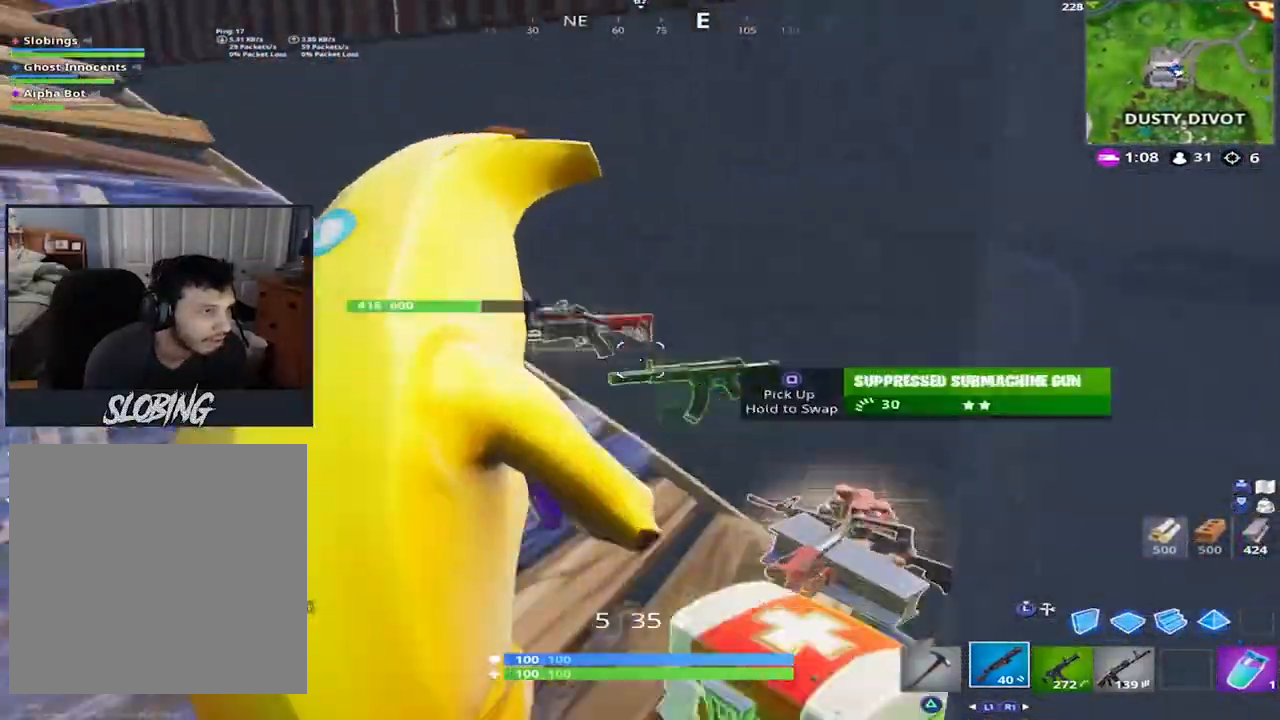
{"buttons": [], "left_stick": "up", "right_stick": "down", "events": [[84, "right_stick", "center"], [167, "right_stick", "left"], [367, "right_stick", "down"], [434, "left_stick", "up"]]}
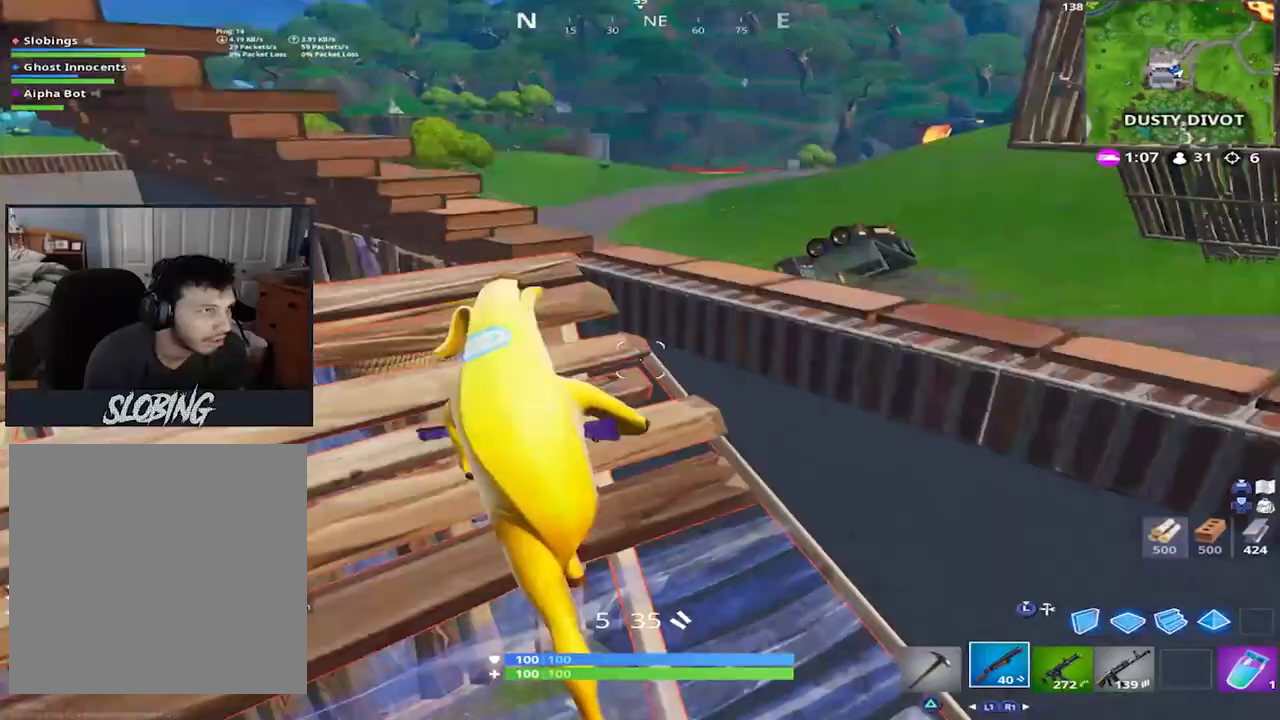
{"buttons": [], "left_stick": "down-right", "right_stick": "center", "events": [[100, "CROSS", "down"], [100, "left_stick", "right"], [217, "R1", "down"], [250, "CROSS", "up"], [284, "left_stick", "center"], [284, "right_stick", "center"], [334, "R1", "up"], [450, "SQUARE", "down"], [467, "left_stick", "down-right"], [500, "SQUARE", "up"]]}
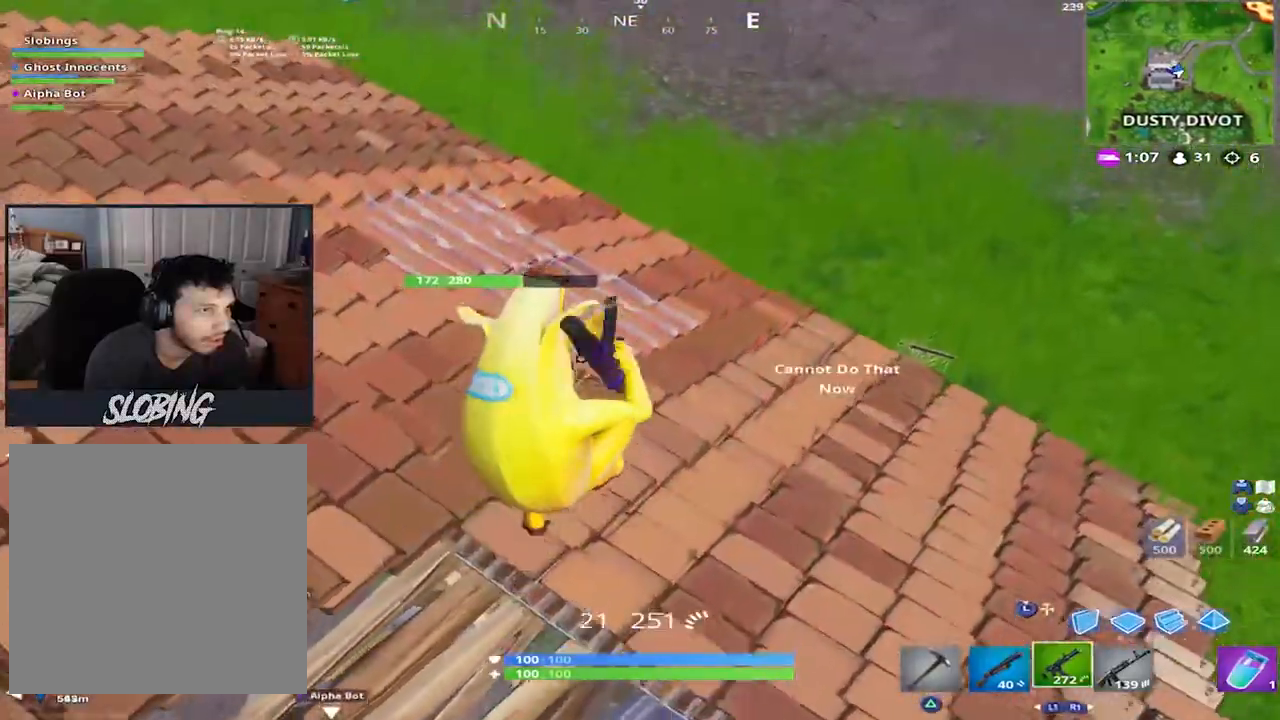
{"buttons": [], "left_stick": "up-right", "right_stick": "right", "events": [[84, "SQUARE", "down"], [101, "left_stick", "right"], [151, "SQUARE", "up"], [217, "SQUARE", "down"], [234, "left_stick", "up-right"], [284, "SQUARE", "up"], [434, "right_stick", "right"]]}
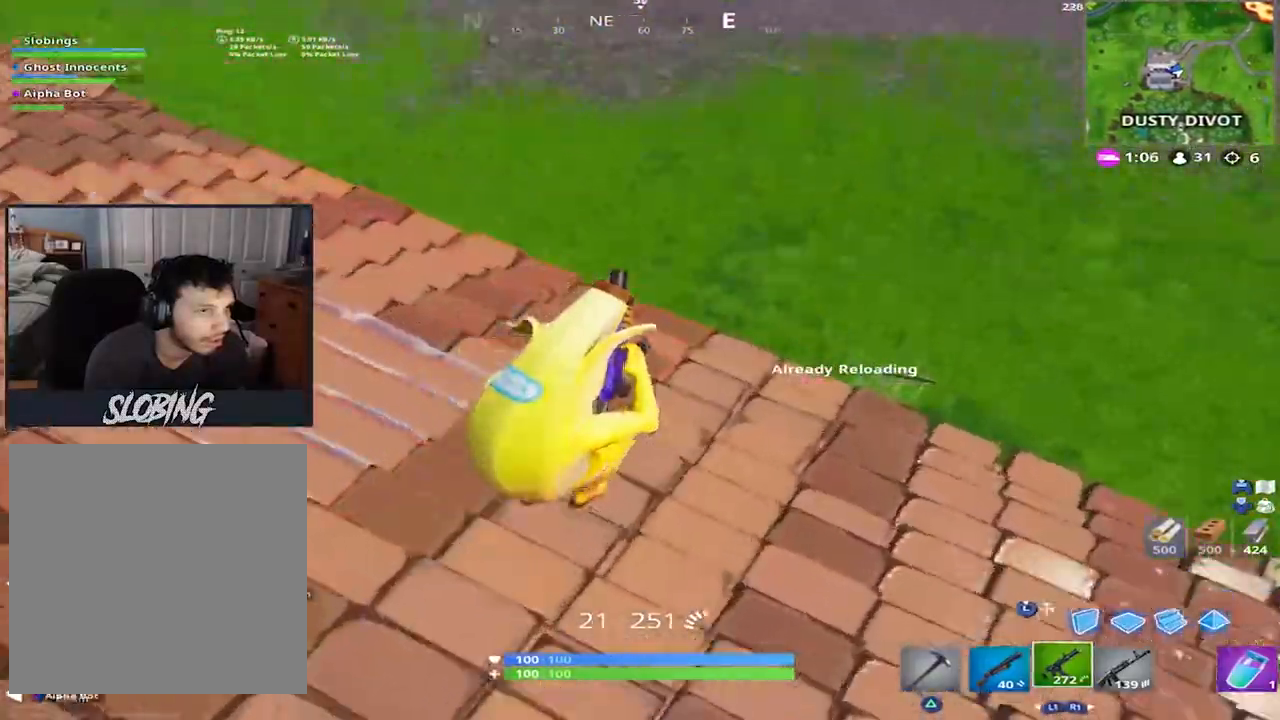
{"buttons": [], "left_stick": "up", "right_stick": "right", "events": [[33, "right_stick", "up-right"], [167, "left_stick", "up"], [250, "right_stick", "center"], [400, "right_stick", "right"]]}
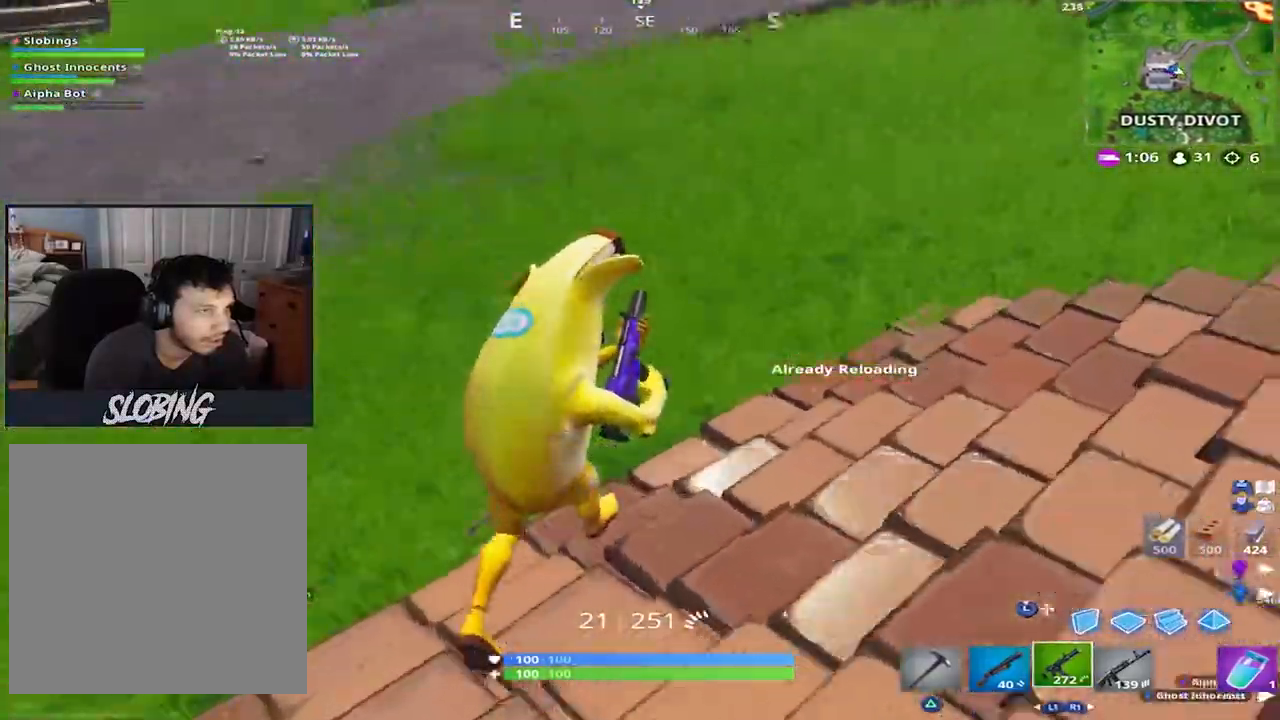
{"buttons": [], "left_stick": "up-left", "right_stick": "center", "events": [[201, "CROSS", "down"], [267, "right_stick", "down-right"], [351, "CROSS", "up"], [384, "right_stick", "center"], [484, "left_stick", "up-left"]]}
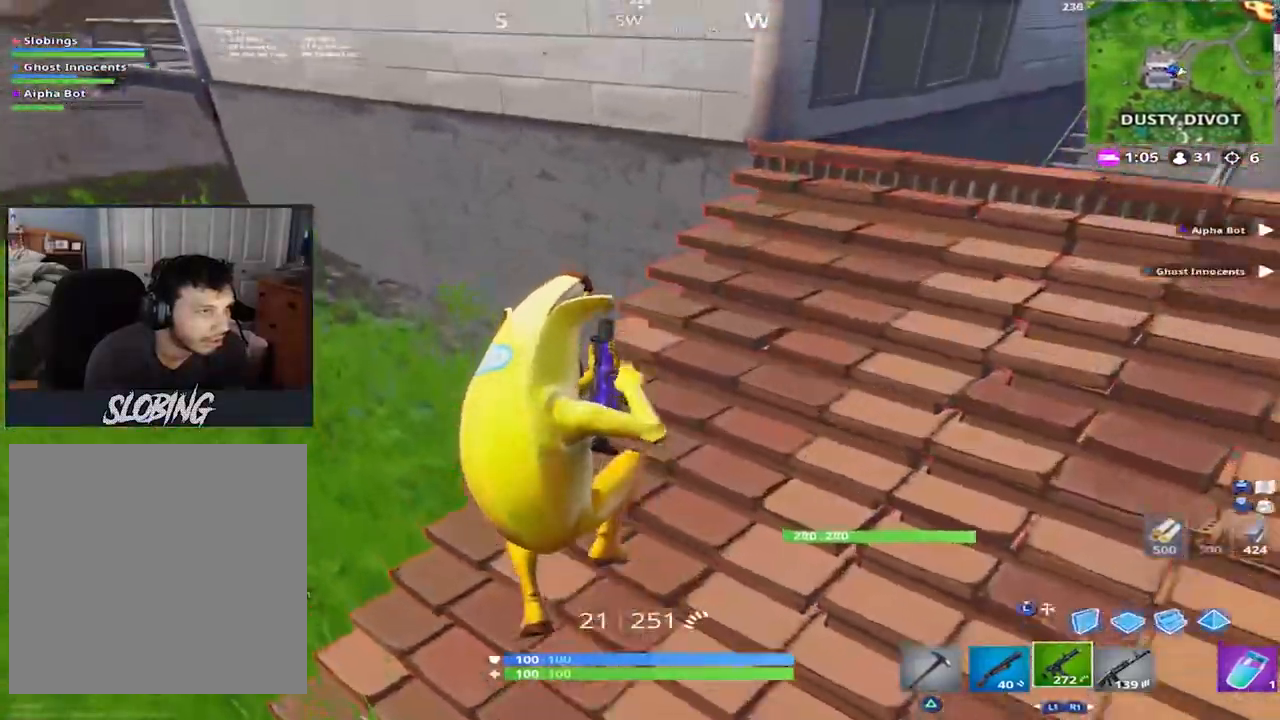
{"buttons": [], "left_stick": "up-left", "right_stick": "right", "events": [[100, "right_stick", "down-right"], [251, "right_stick", "right"]]}
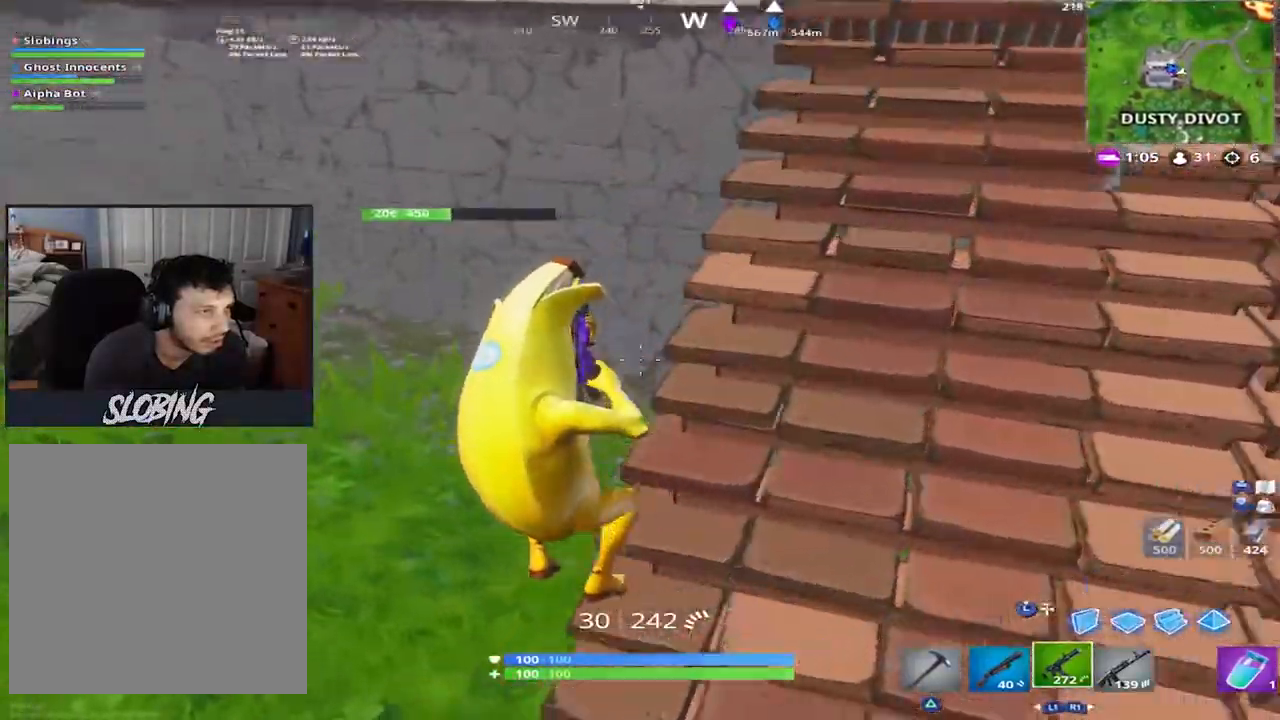
{"buttons": ["R3"], "left_stick": "up-left", "right_stick": "center", "events": [[200, "L1", "down"], [283, "right_stick", "up-right"], [317, "L1", "up"], [450, "right_stick", "center"], [484, "R3", "down"]]}
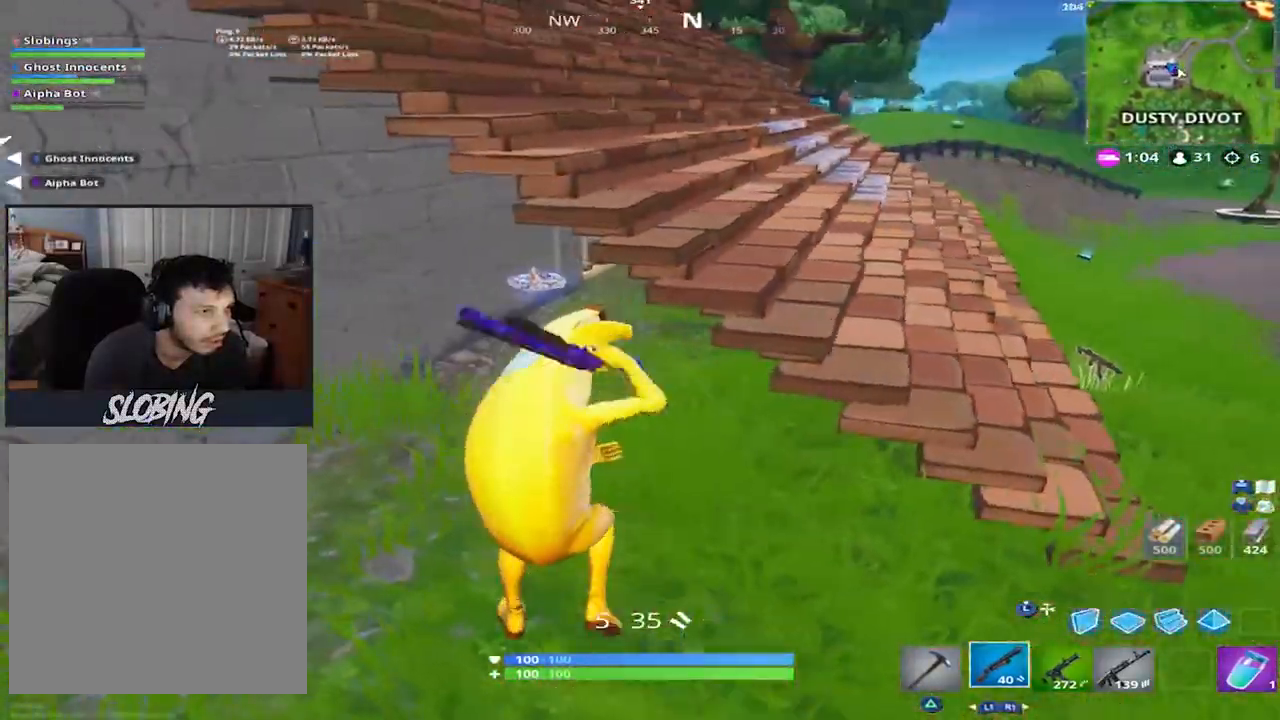
{"buttons": [], "left_stick": "up-left", "right_stick": "center", "events": [[17, "left_stick", "left"], [84, "R3", "up"], [100, "right_stick", "up-right"], [267, "right_stick", "center"], [301, "left_stick", "up-left"]]}
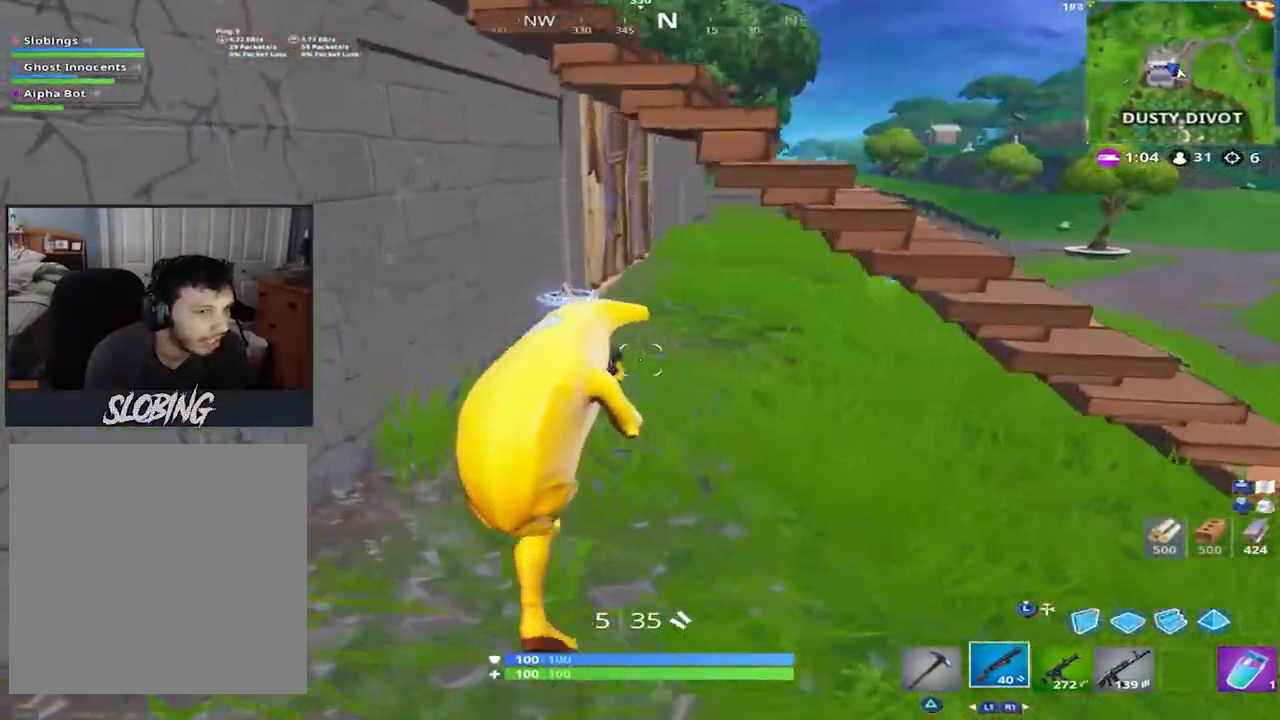
{"buttons": [], "left_stick": "down-right", "right_stick": "center", "events": [[16, "CROSS", "down"], [33, "right_stick", "down-left"], [150, "CROSS", "up"], [217, "right_stick", "center"], [367, "SQUARE", "down"], [383, "left_stick", "up-right"], [450, "SQUARE", "up"], [484, "left_stick", "down-right"]]}
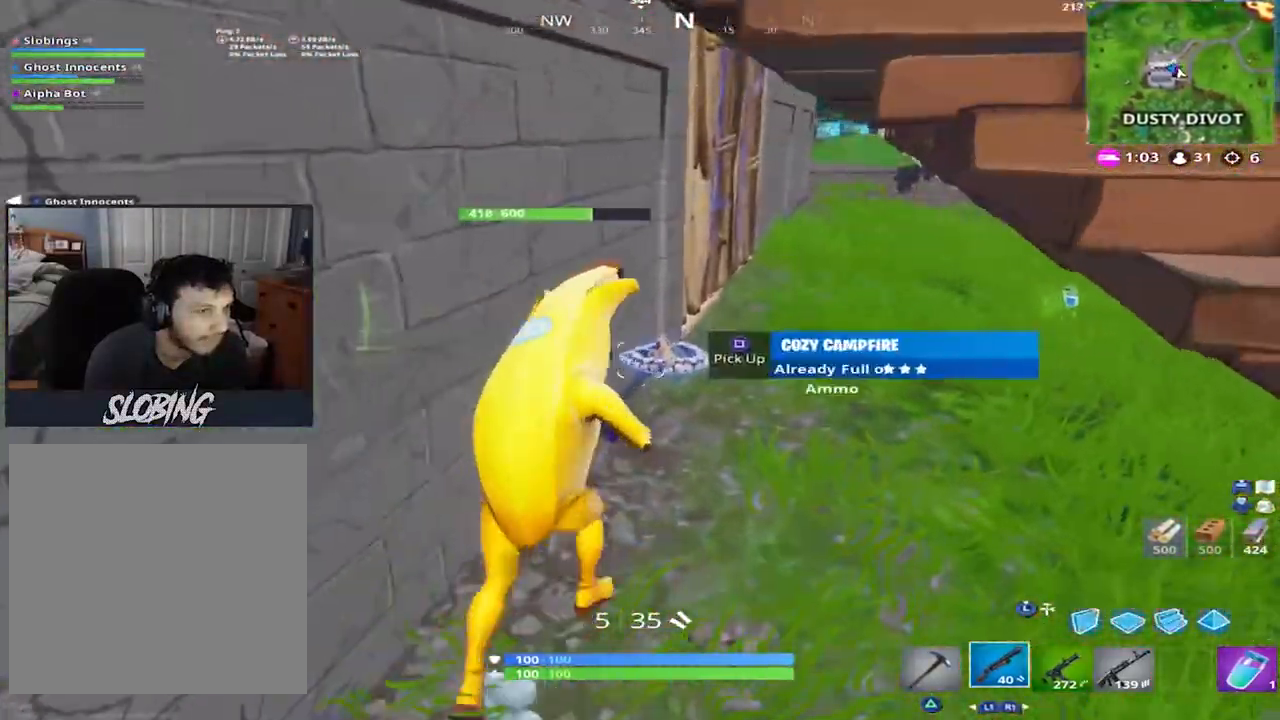
{"buttons": [], "left_stick": "down-right", "right_stick": "up-right", "events": [[17, "SQUARE", "down"], [100, "SQUARE", "up"], [267, "right_stick", "up-right"]]}
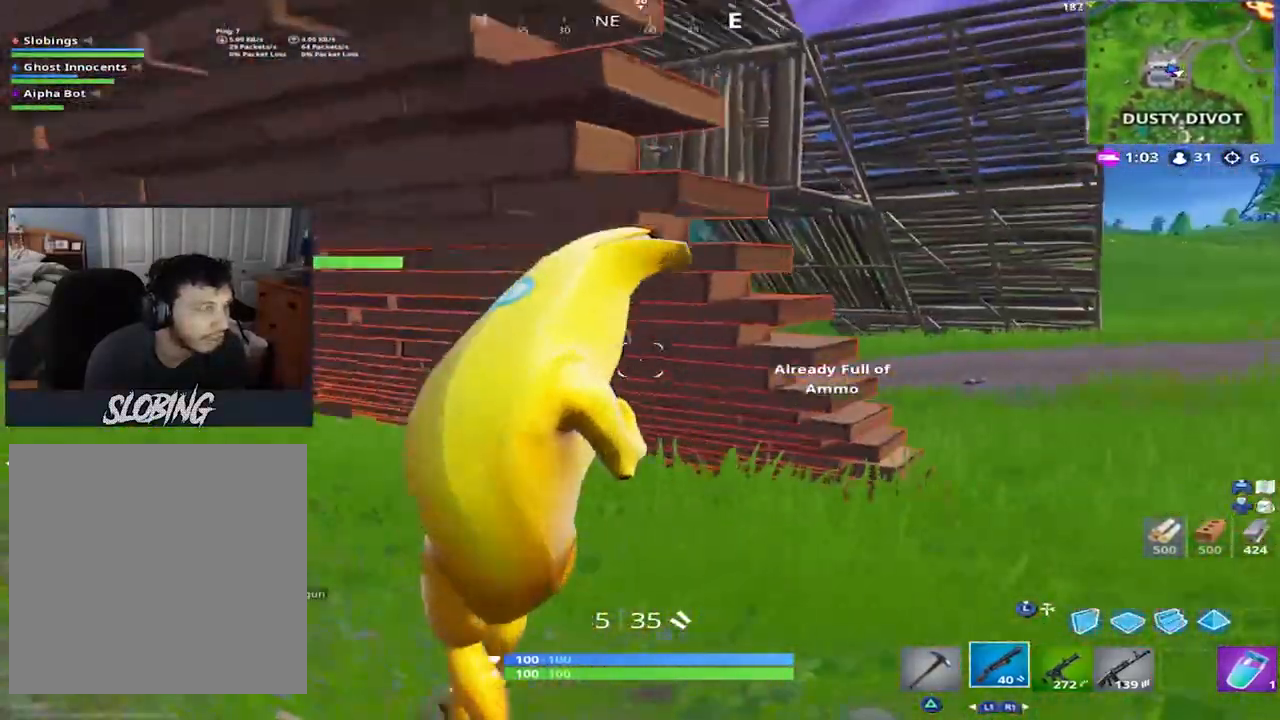
{"buttons": [], "left_stick": "up-left", "right_stick": "down-left", "events": [[16, "left_stick", "right"], [16, "right_stick", "center"], [300, "right_stick", "down-left"], [484, "left_stick", "up-left"]]}
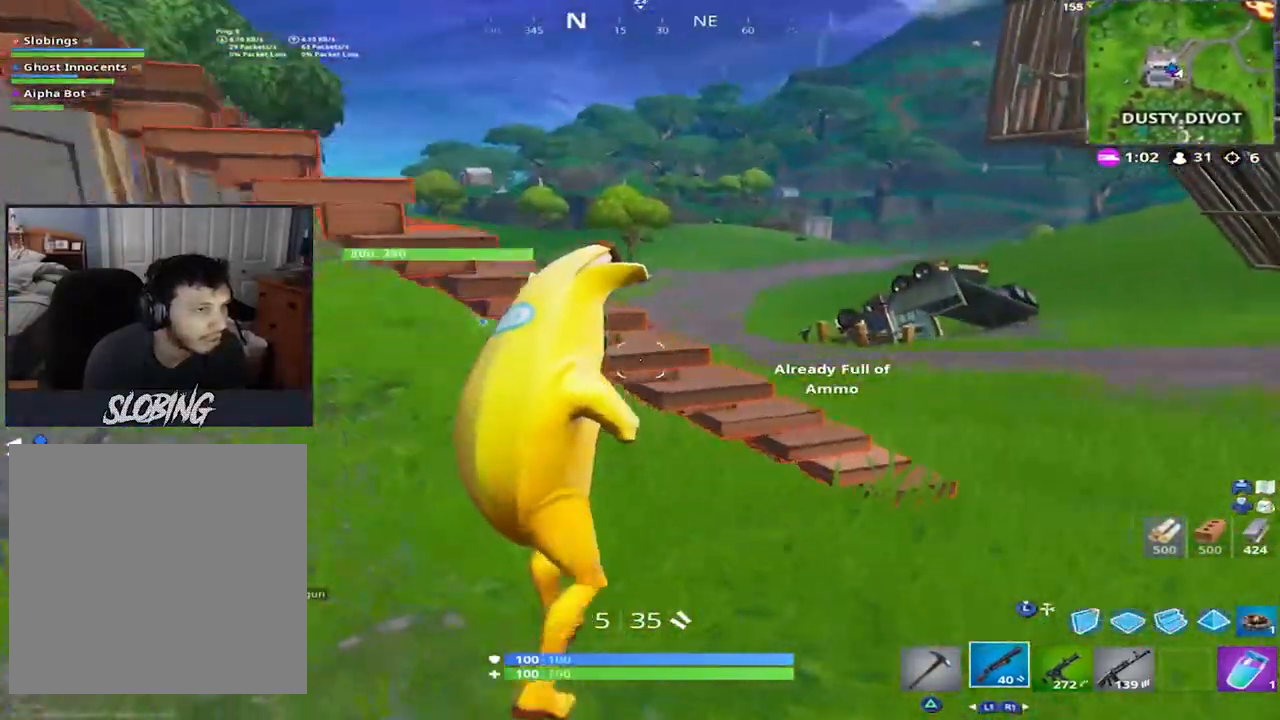
{"buttons": [], "left_stick": "up-left", "right_stick": "left", "events": [[17, "CROSS", "down"], [84, "right_stick", "center"], [134, "CROSS", "up"], [351, "right_stick", "left"]]}
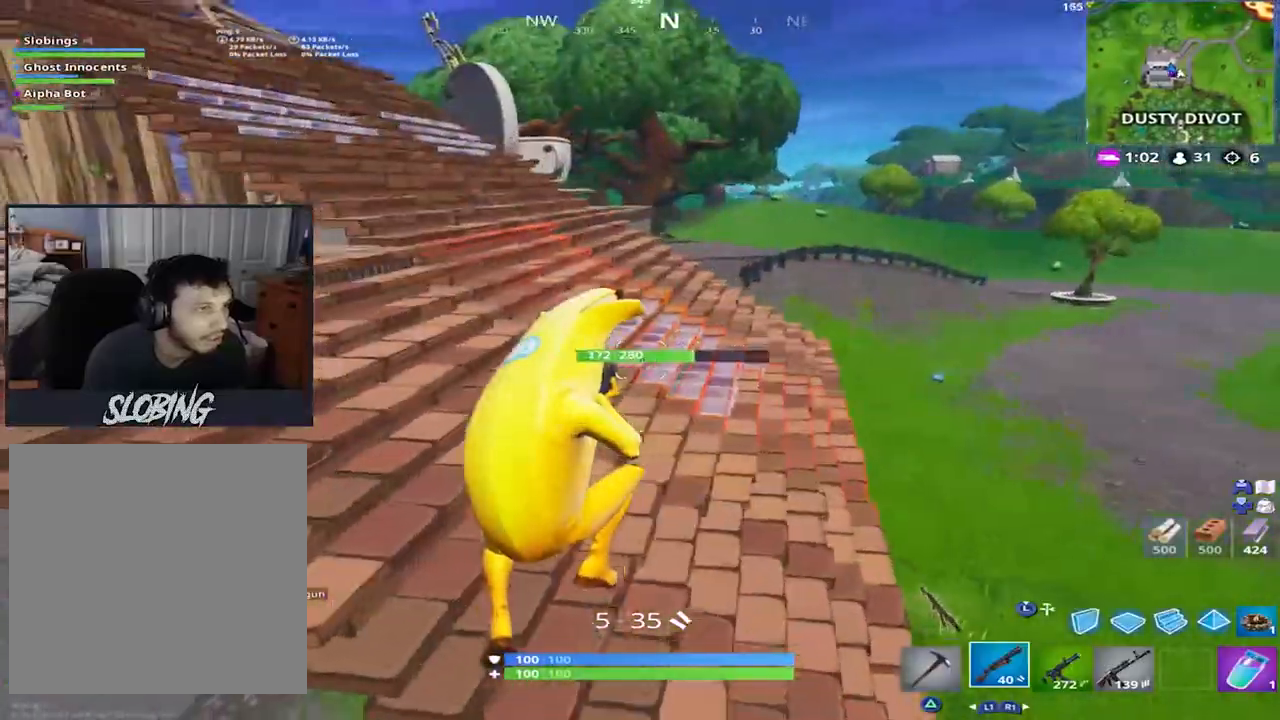
{"buttons": [], "left_stick": "up-left", "right_stick": "down-left", "events": [[434, "right_stick", "down-left"]]}
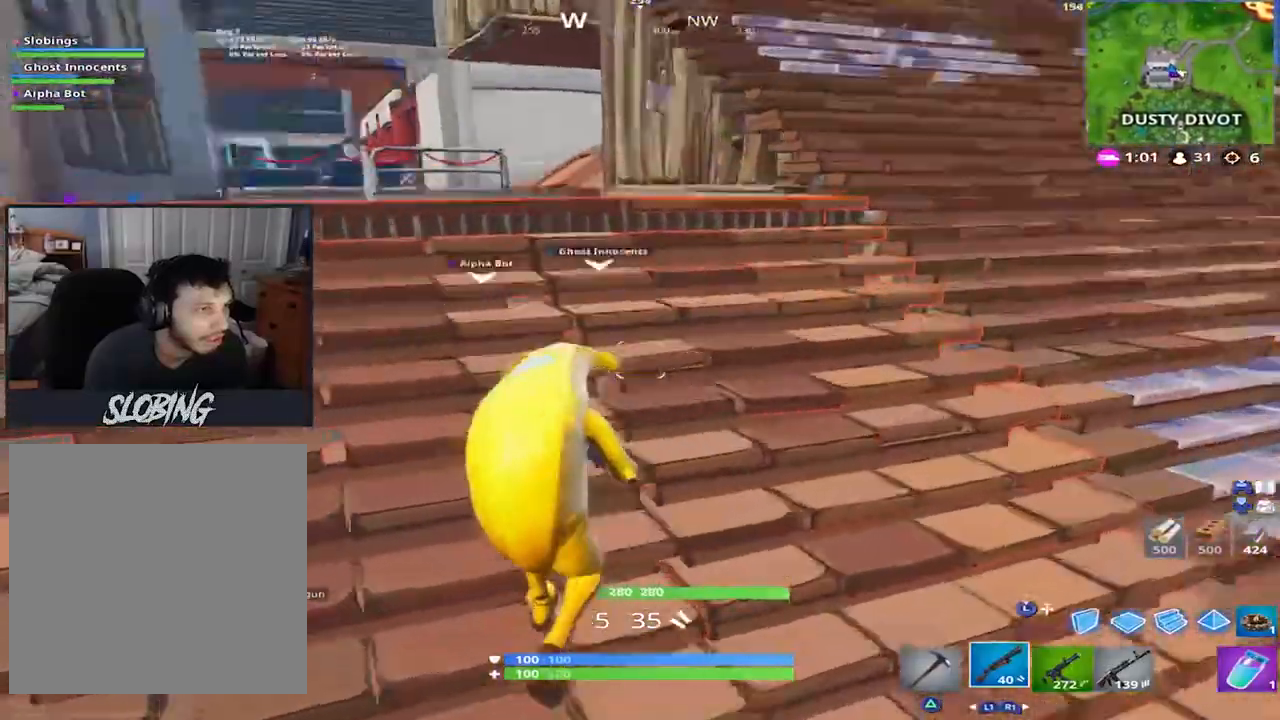
{"buttons": [], "left_stick": "up", "right_stick": "down", "events": [[150, "CROSS", "down"], [284, "left_stick", "up"], [301, "CROSS", "up"], [301, "right_stick", "down"]]}